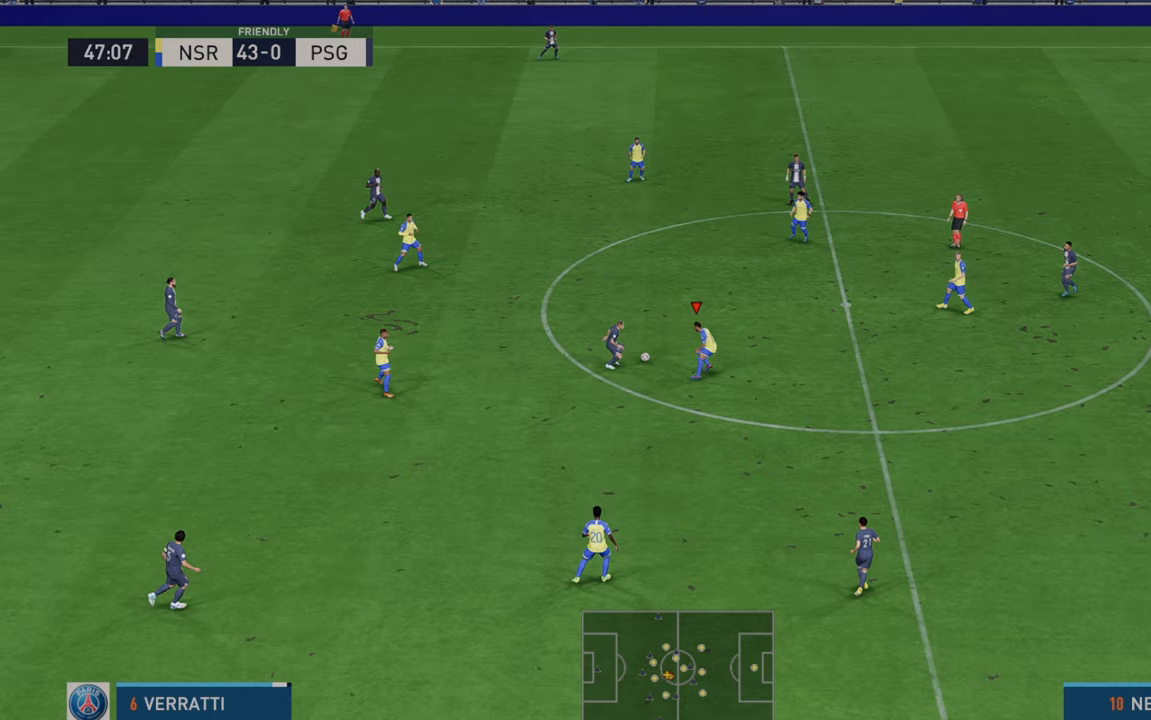
Gameplay with a controller (Xbox layout); each line is a JSON object with the inputs held at the frame after it. "events" lists button and stick changes between this image and that frame as [ms after this image, input, new state], when the widget could be followed in between. Not read: L3 R3.
{"buttons": ["R2"], "left_stick": "left", "right_stick": "center", "events": []}
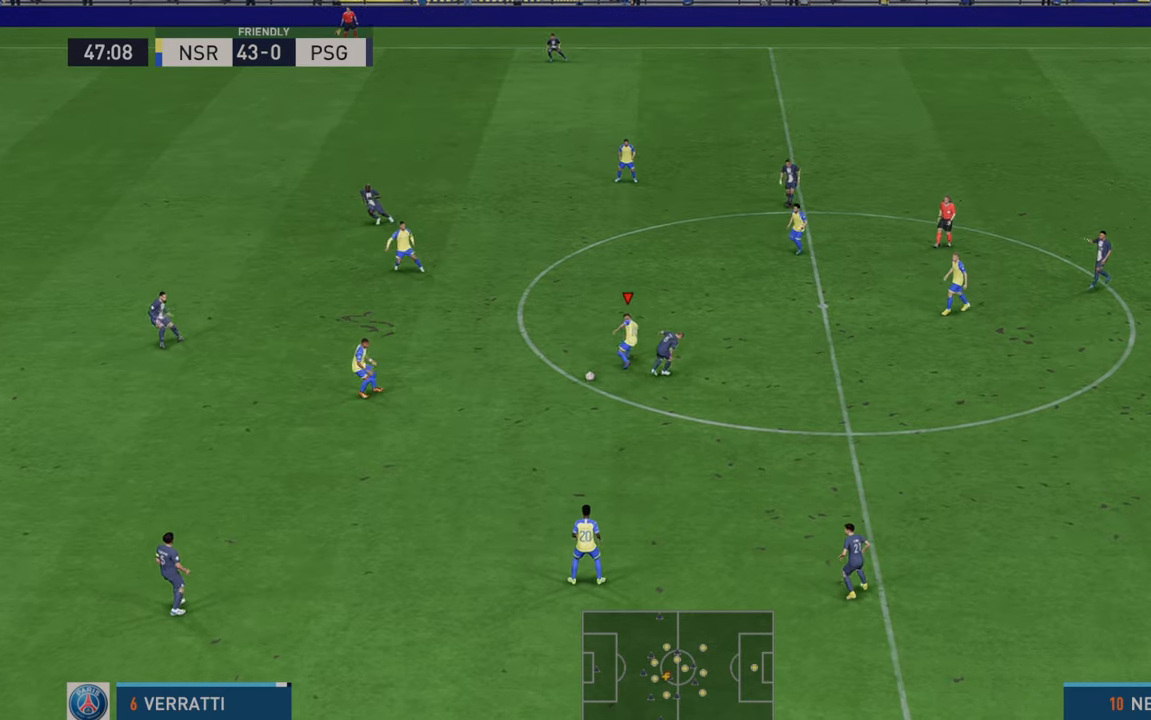
{"buttons": ["R2"], "left_stick": "left", "right_stick": "center", "events": []}
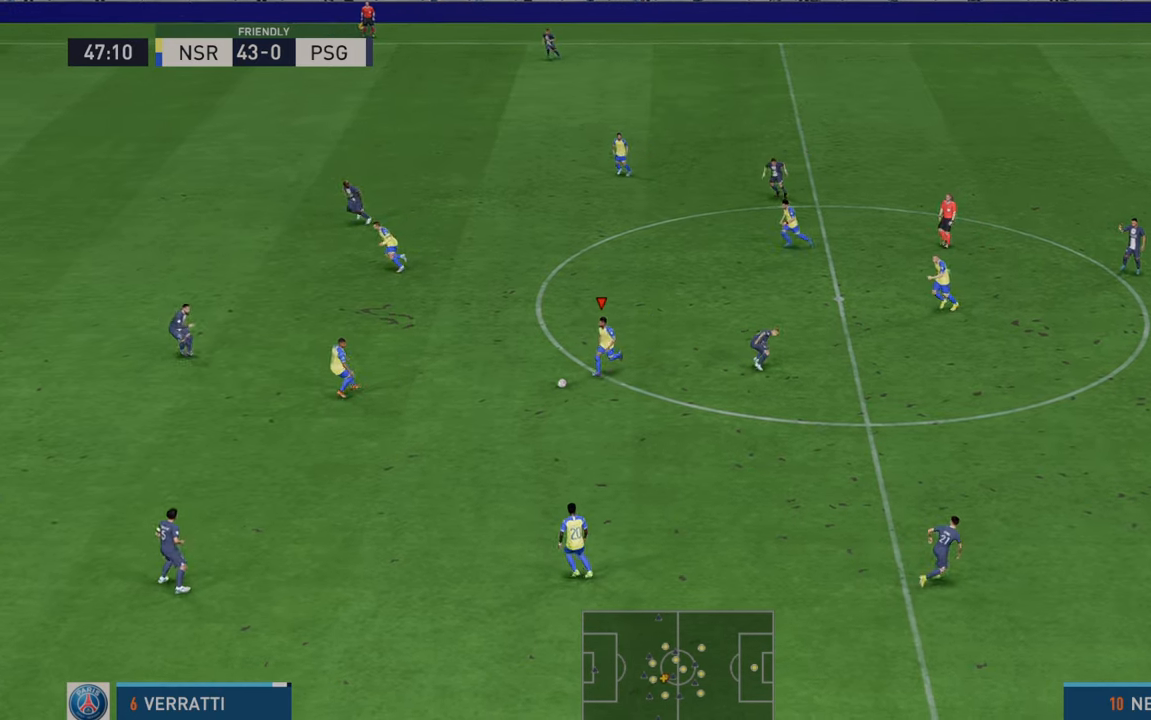
{"buttons": ["Y", "R2"], "left_stick": "up-left", "right_stick": "center", "events": [[67, "L1", "down"], [233, "L1", "up"], [283, "Y", "down"], [500, "left_stick", "up-left"]]}
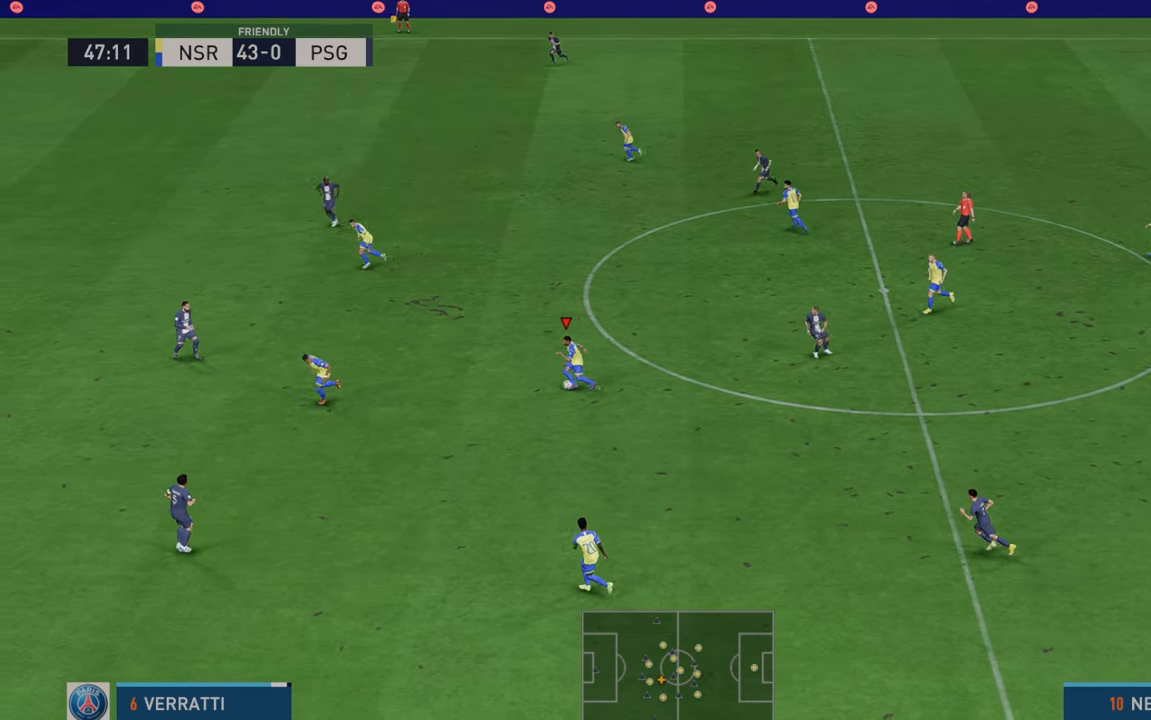
{"buttons": ["R2"], "left_stick": "up-left", "right_stick": "center", "events": [[33, "Y", "up"]]}
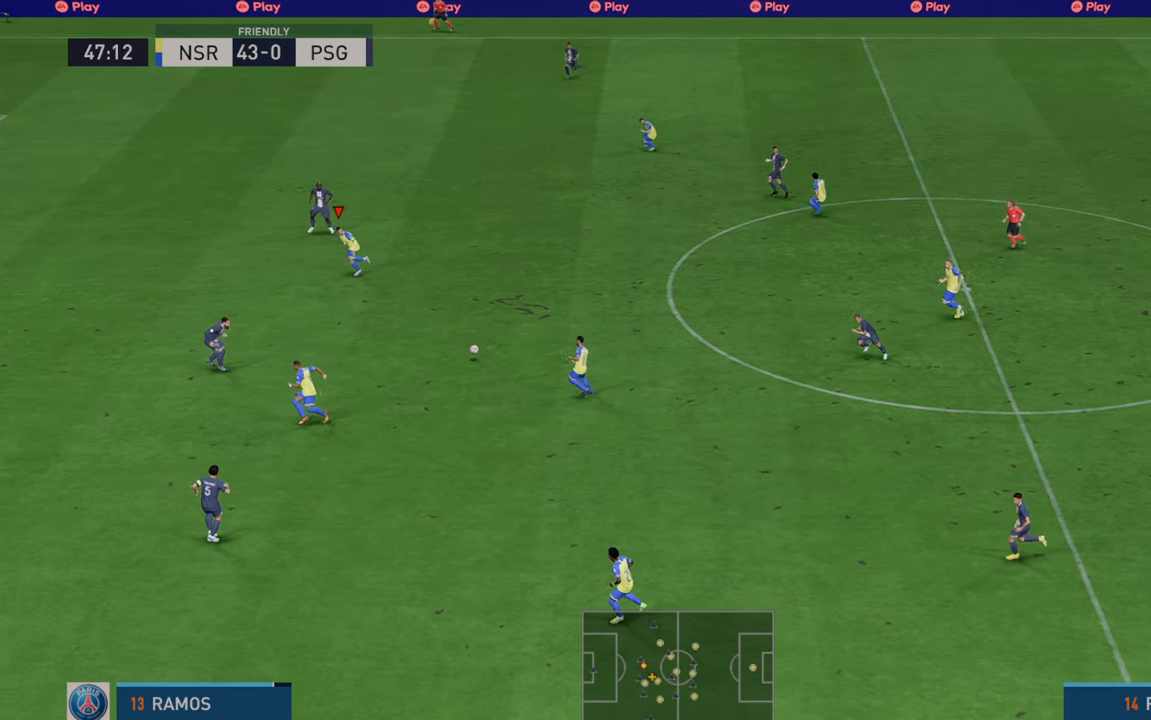
{"buttons": ["R2"], "left_stick": "left", "right_stick": "center", "events": [[200, "left_stick", "left"]]}
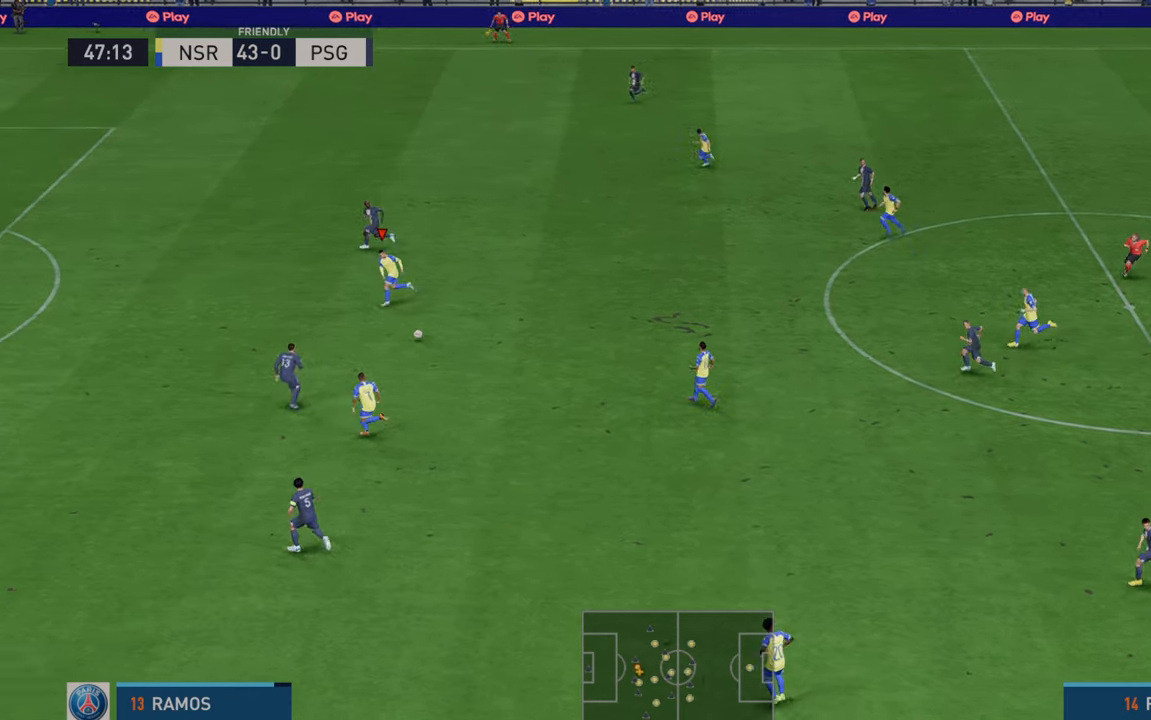
{"buttons": ["R2"], "left_stick": "left", "right_stick": "center", "events": []}
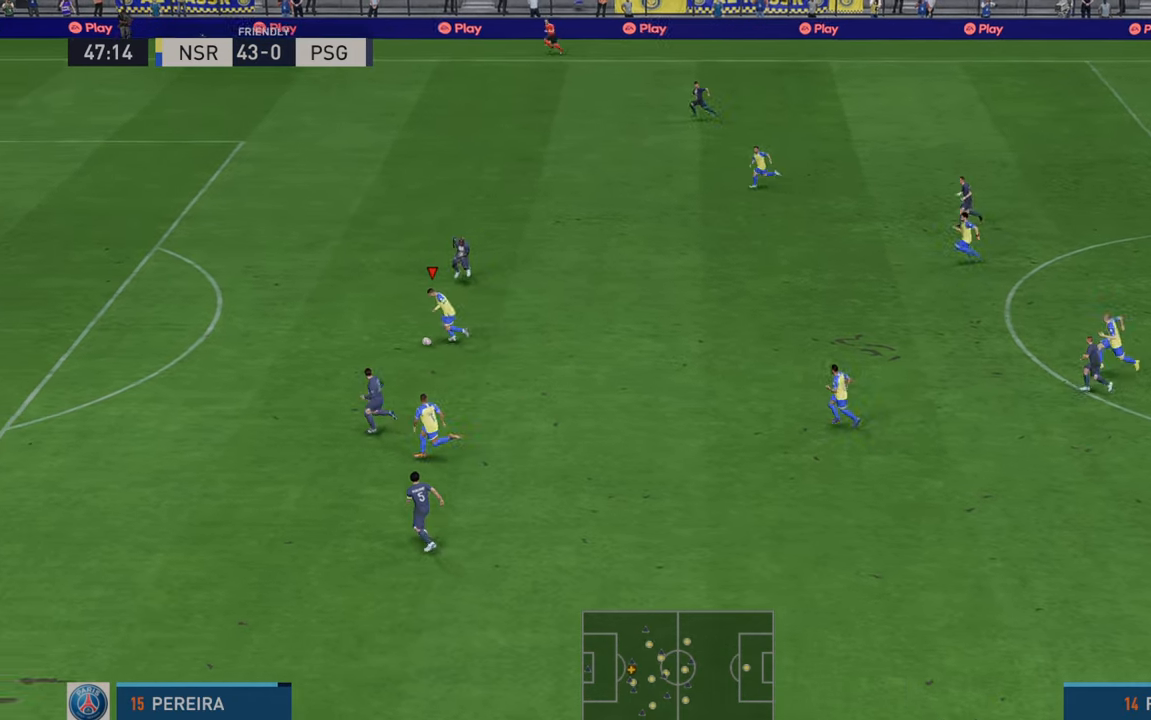
{"buttons": ["R2"], "left_stick": "up-left", "right_stick": "center", "events": [[300, "left_stick", "up-left"]]}
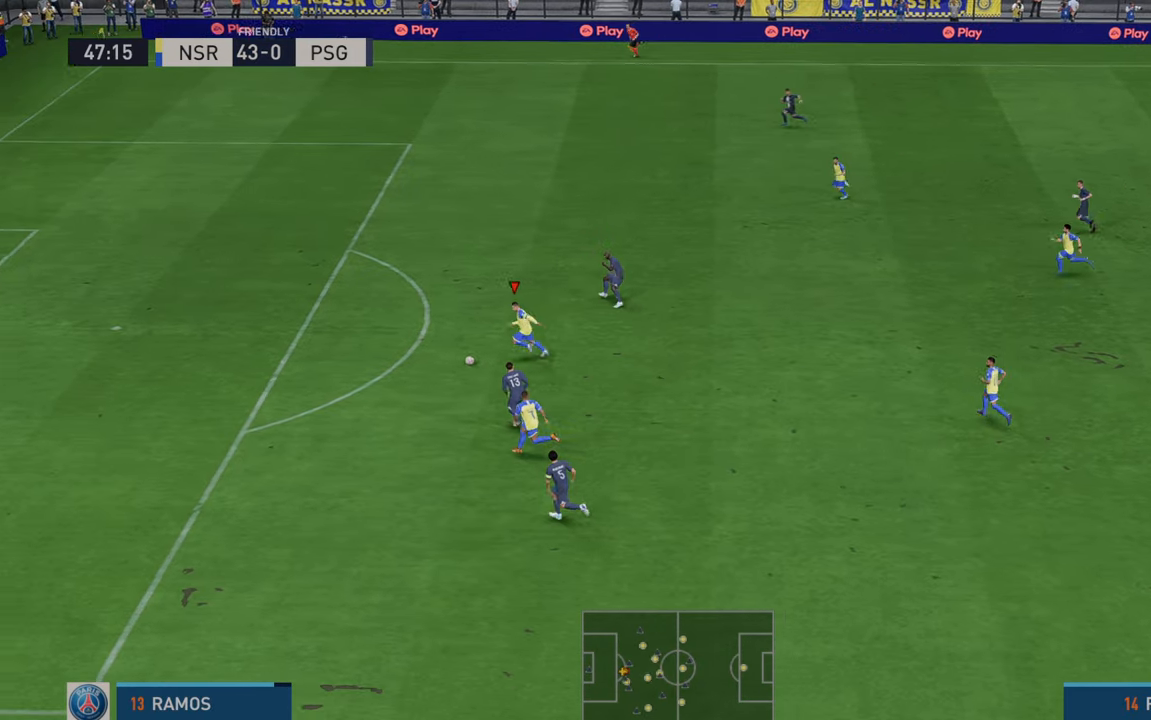
{"buttons": ["R2"], "left_stick": "up-left", "right_stick": "center", "events": []}
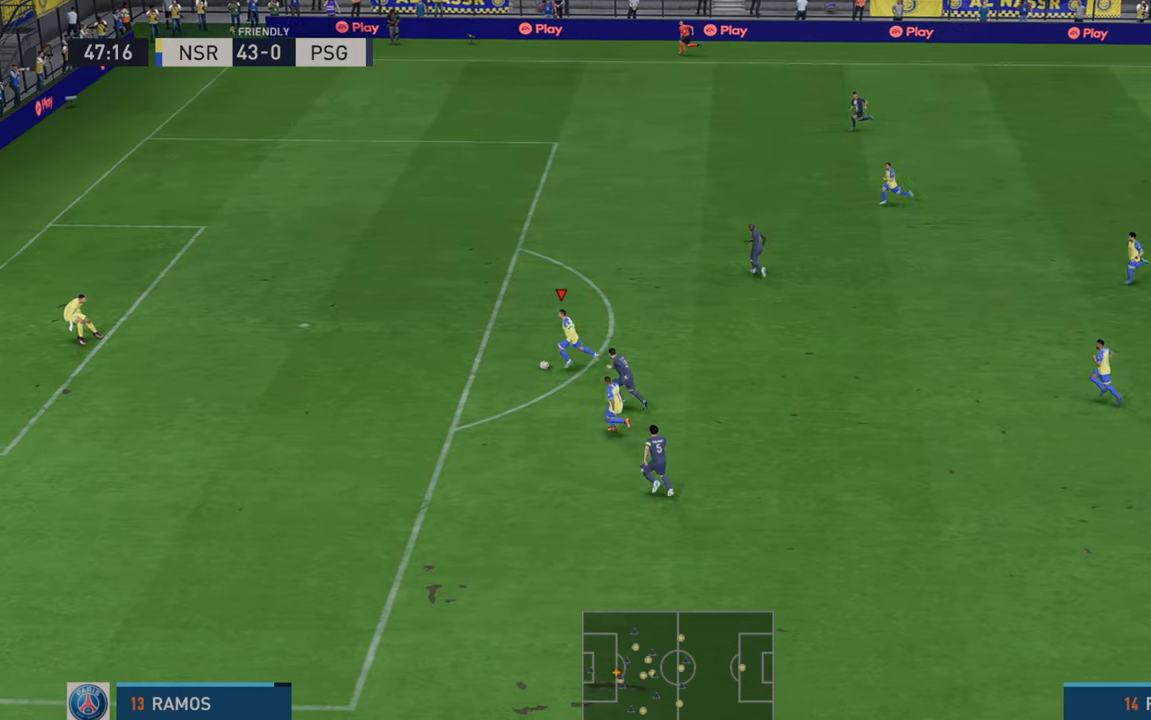
{"buttons": [], "left_stick": "up", "right_stick": "center", "events": [[83, "left_stick", "up"], [250, "R2", "up"], [267, "R1", "down"], [283, "B", "down"], [433, "R1", "up"], [467, "B", "up"]]}
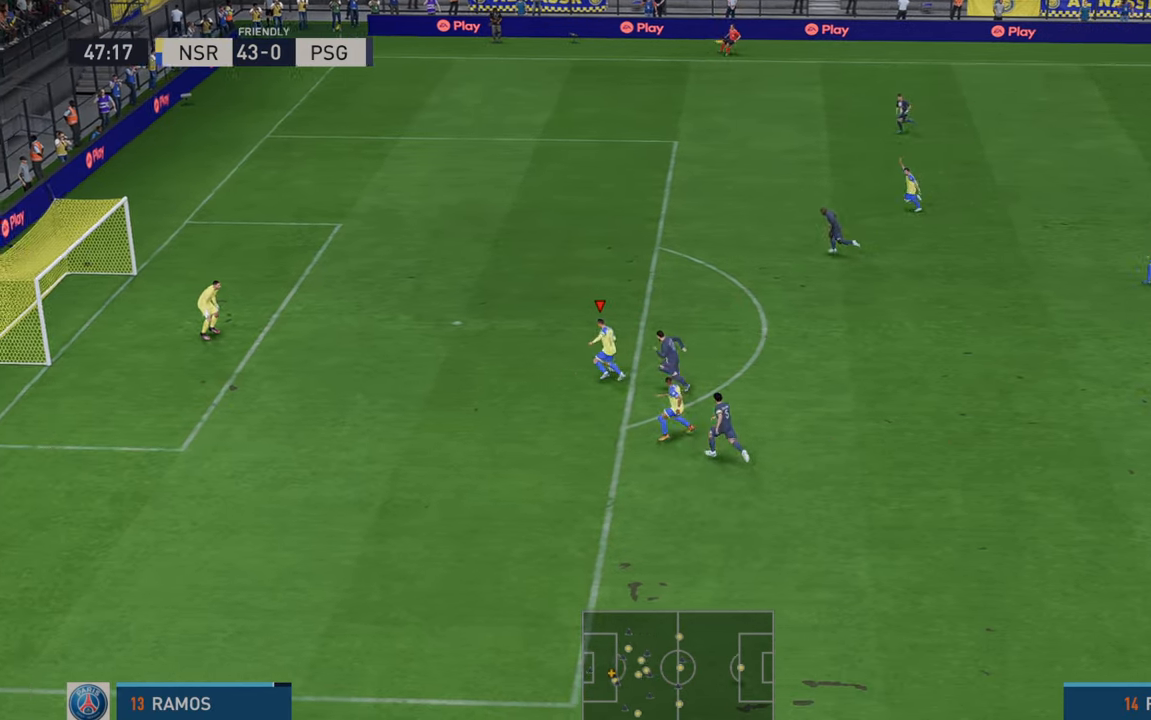
{"buttons": [], "left_stick": "up", "right_stick": "center", "events": []}
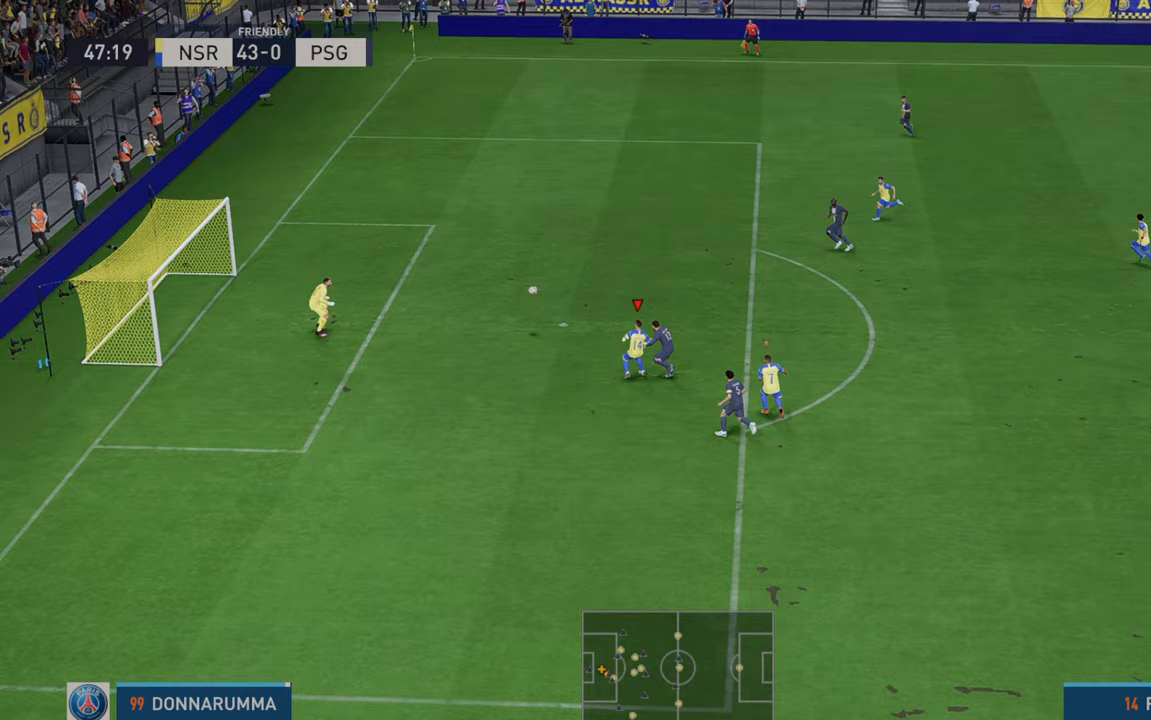
{"buttons": [], "left_stick": "down-right", "right_stick": "center", "events": [[67, "left_stick", "center"], [117, "left_stick", "down-right"]]}
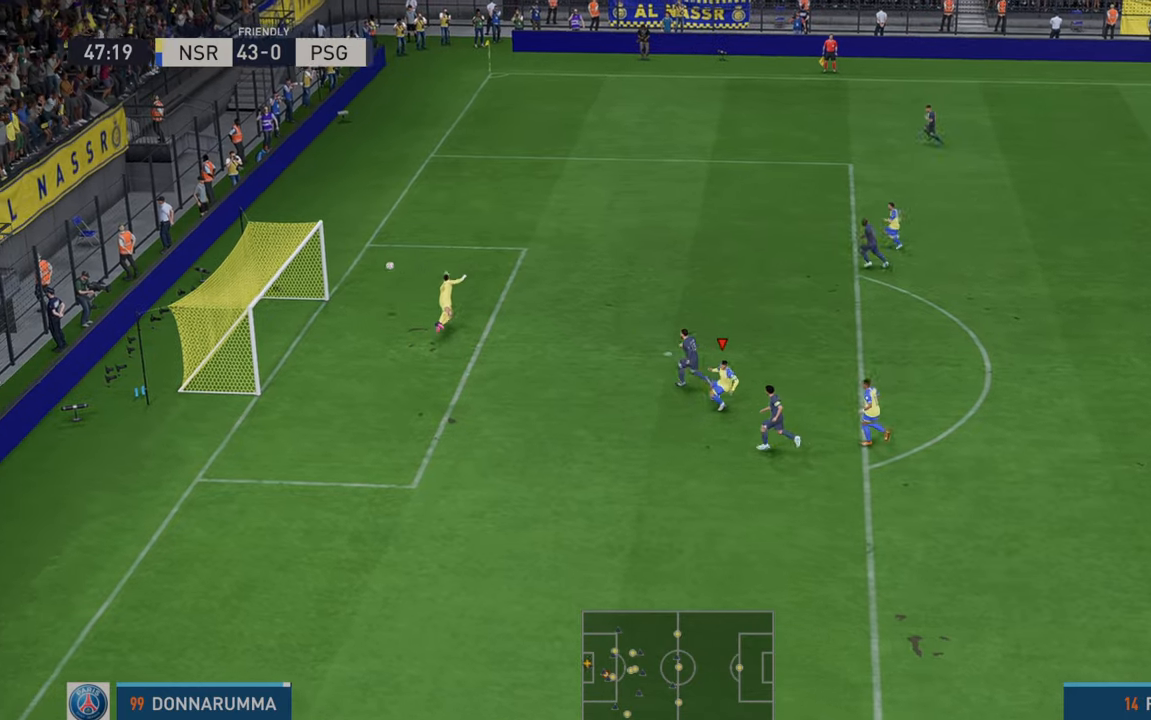
{"buttons": [], "left_stick": "down", "right_stick": "center", "events": [[33, "left_stick", "down"]]}
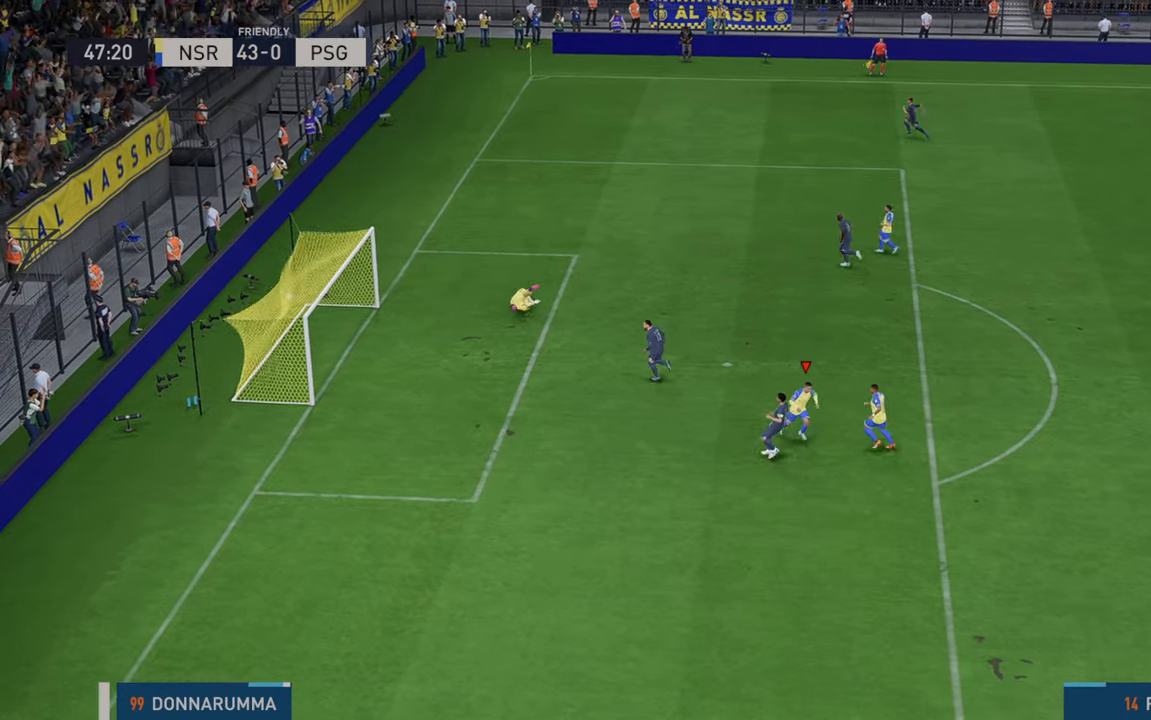
{"buttons": [], "left_stick": "down", "right_stick": "center", "events": []}
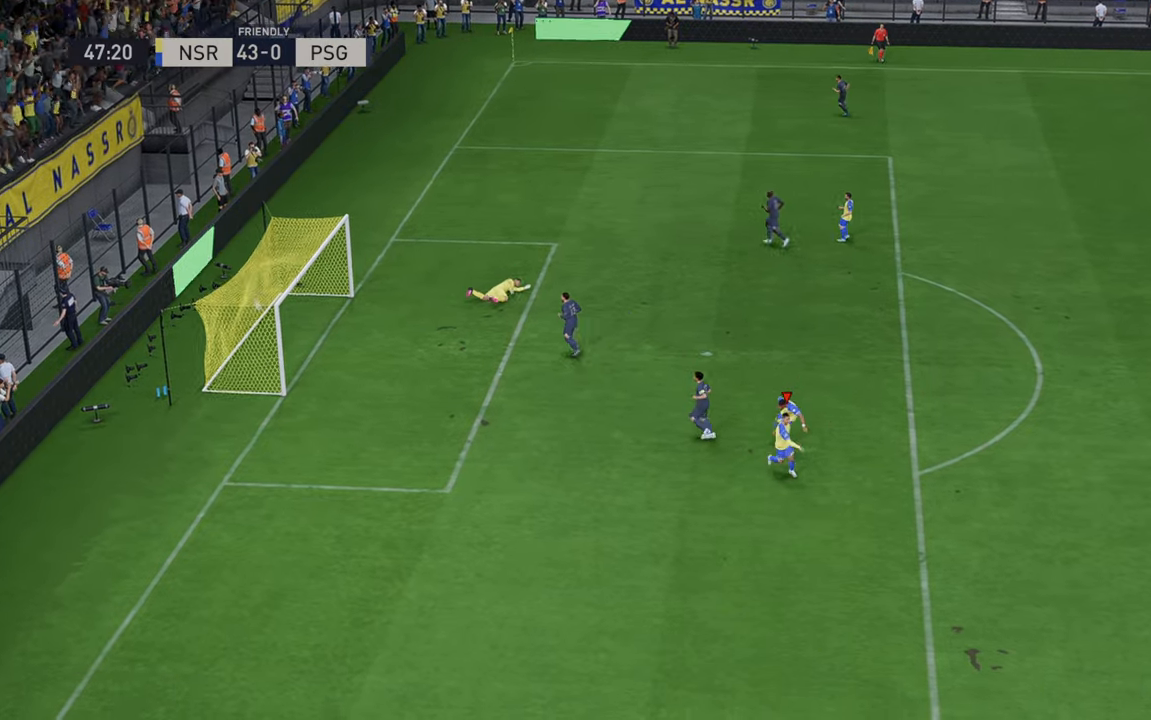
{"buttons": [], "left_stick": "center", "right_stick": "center", "events": [[267, "left_stick", "center"]]}
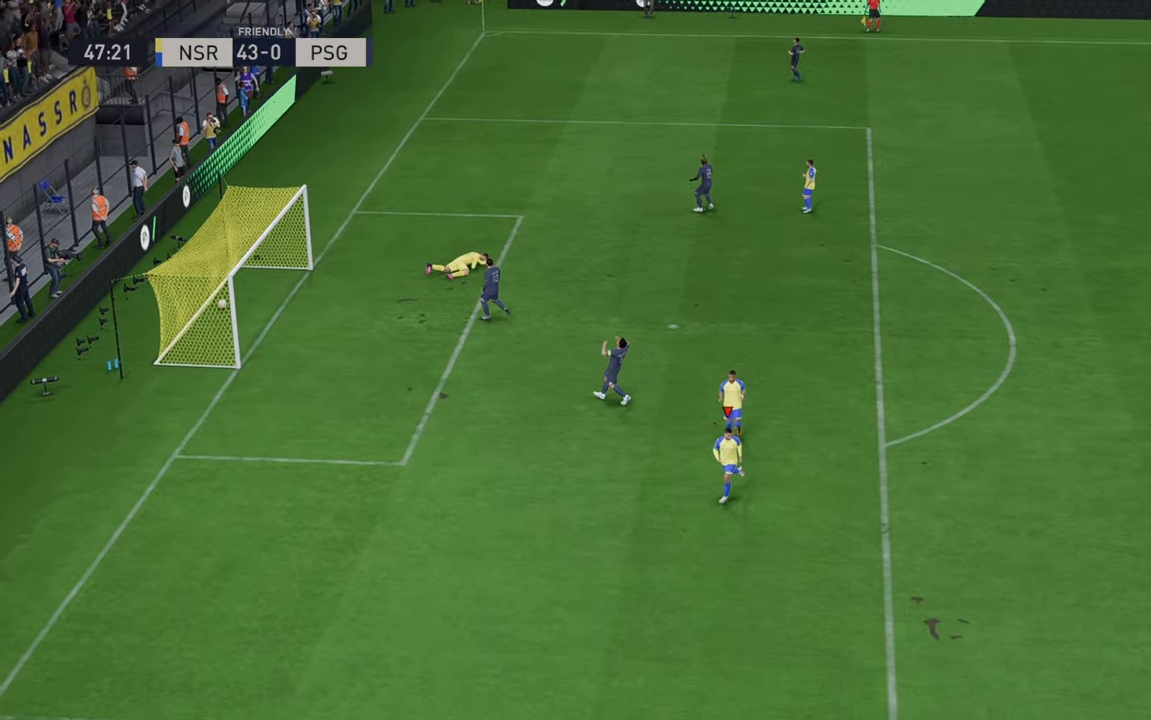
{"buttons": [], "left_stick": "center", "right_stick": "center", "events": [[233, "A", "down"], [367, "A", "up"]]}
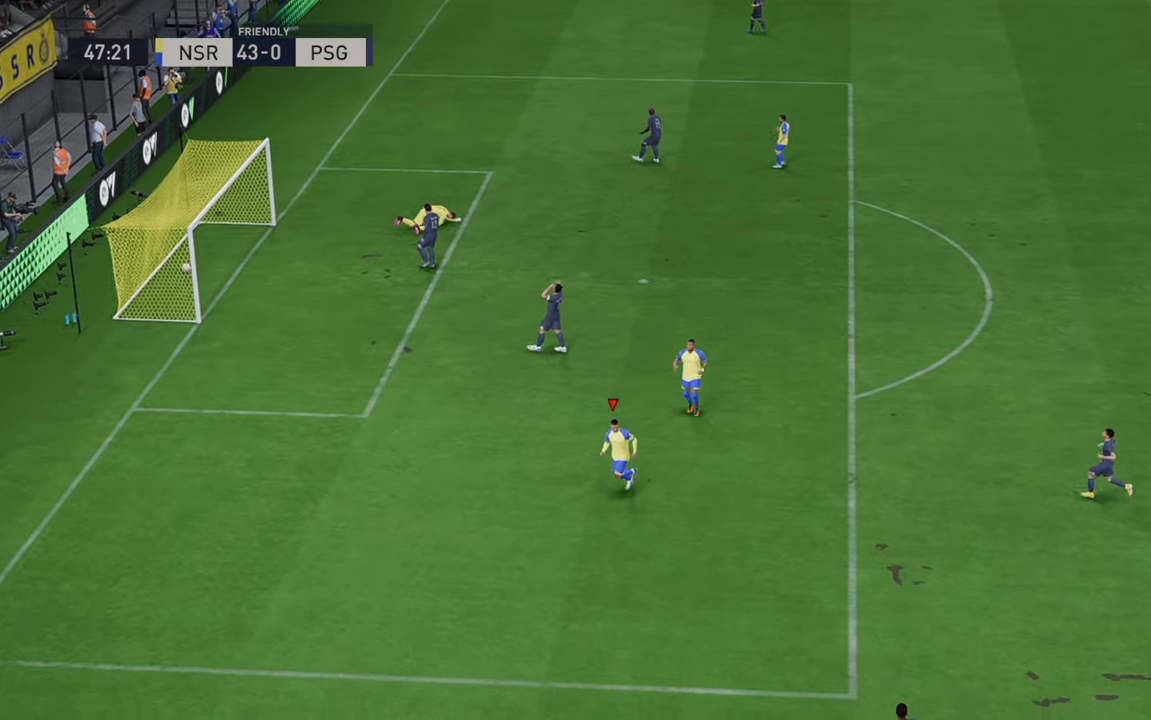
{"buttons": [], "left_stick": "center", "right_stick": "center", "events": []}